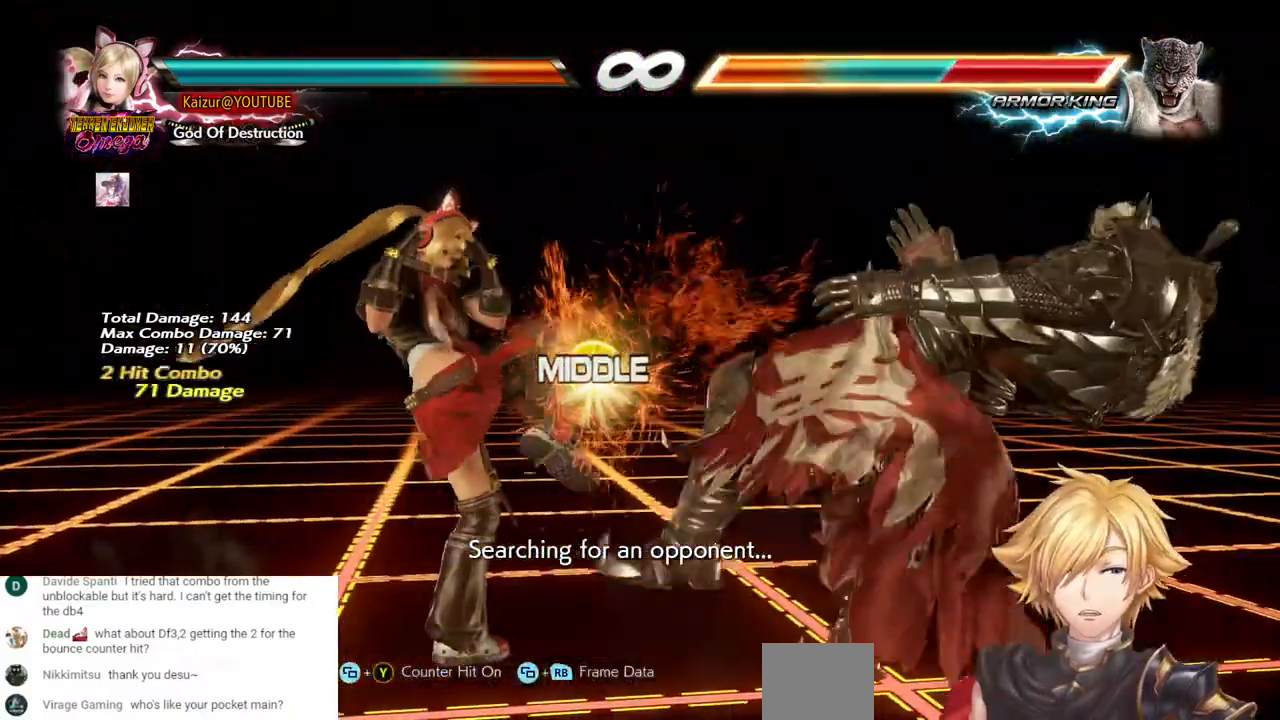
Gameplay with a controller (PlayStation layout); each line is a JSON object with the inputs held at the frame after it. "events" lists button and stick changes between this image and that frame as [ms after this image, input, new state], when the widget could be followed in between.
{"buttons": ["CROSS", "DPAD_DOWN", "DPAD_RIGHT"], "left_stick": "center", "right_stick": "center", "events": [[33, "CROSS", "down"], [267, "CROSS", "up"], [317, "CROSS", "down"]]}
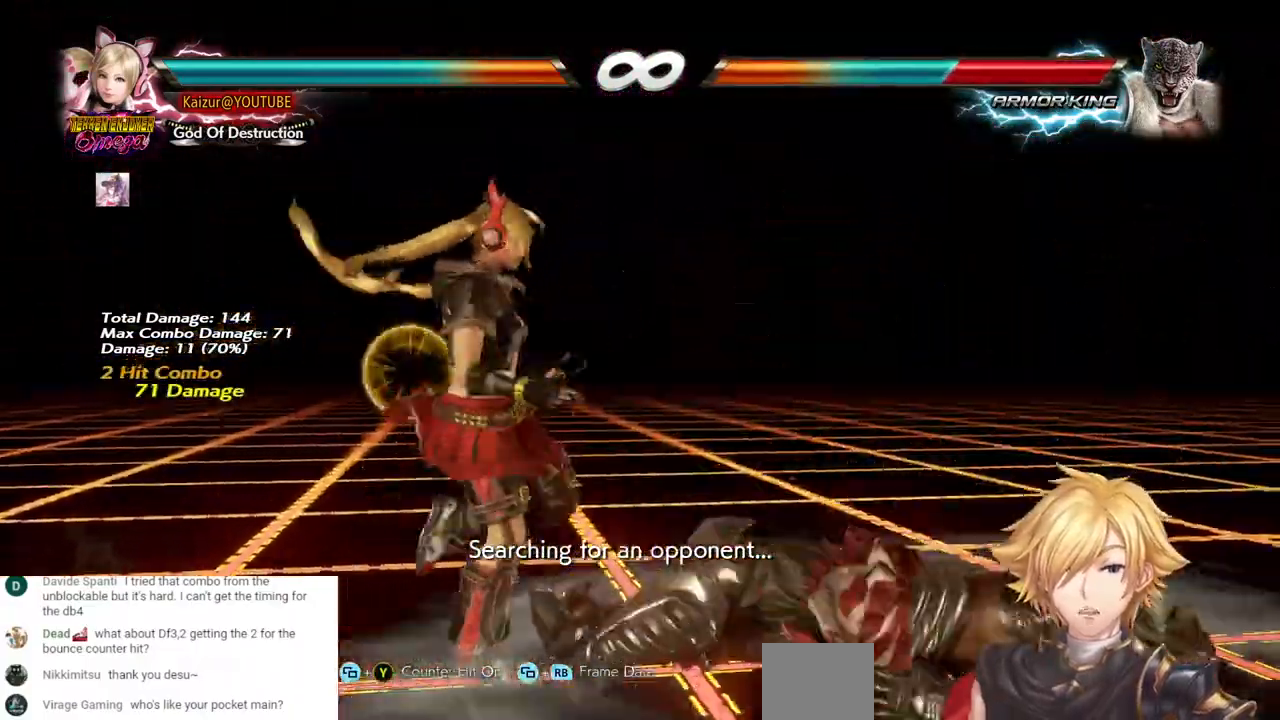
{"buttons": ["DPAD_DOWN", "DPAD_RIGHT"], "left_stick": "center", "right_stick": "center", "events": [[367, "CROSS", "up"], [433, "CROSS", "down"], [500, "CROSS", "up"]]}
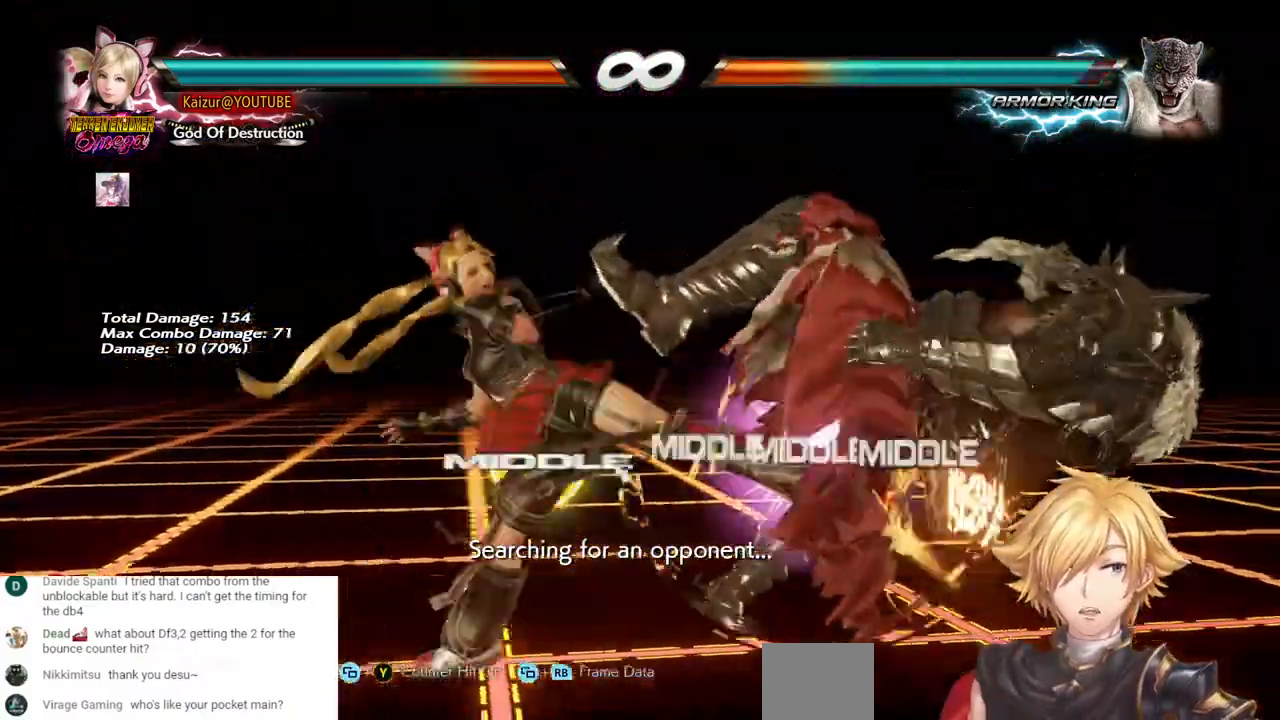
{"buttons": ["DPAD_RIGHT"], "left_stick": "center", "right_stick": "center", "events": [[33, "CROSS", "down"], [150, "CROSS", "up"], [217, "DPAD_DOWN", "up"]]}
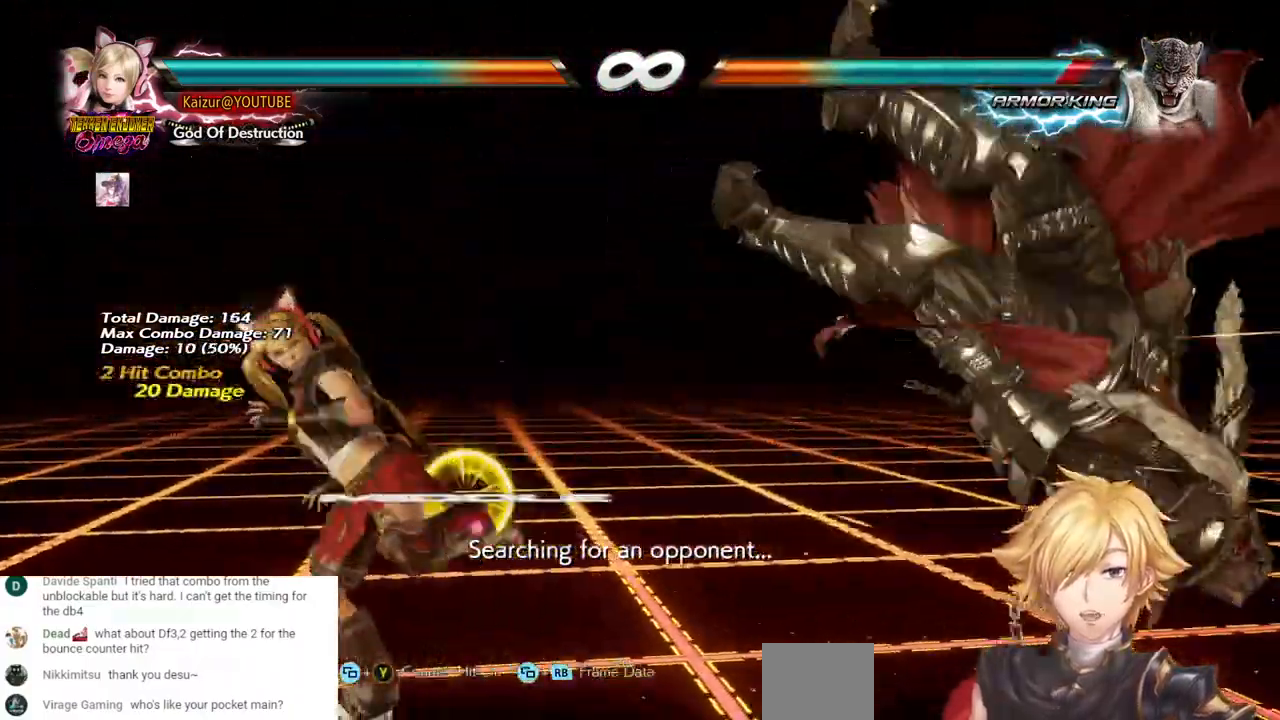
{"buttons": [], "left_stick": "center", "right_stick": "center", "events": [[283, "DPAD_RIGHT", "up"]]}
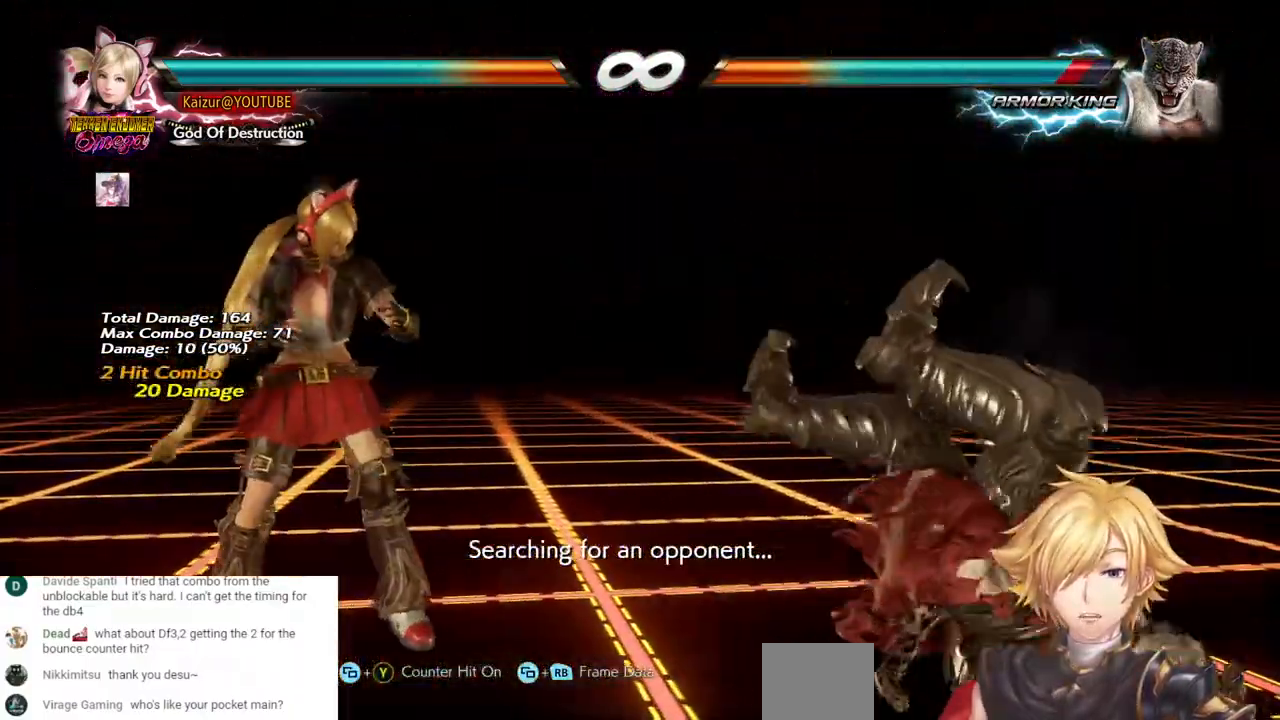
{"buttons": ["SELECT"], "left_stick": "center", "right_stick": "center", "events": [[183, "SELECT", "down"]]}
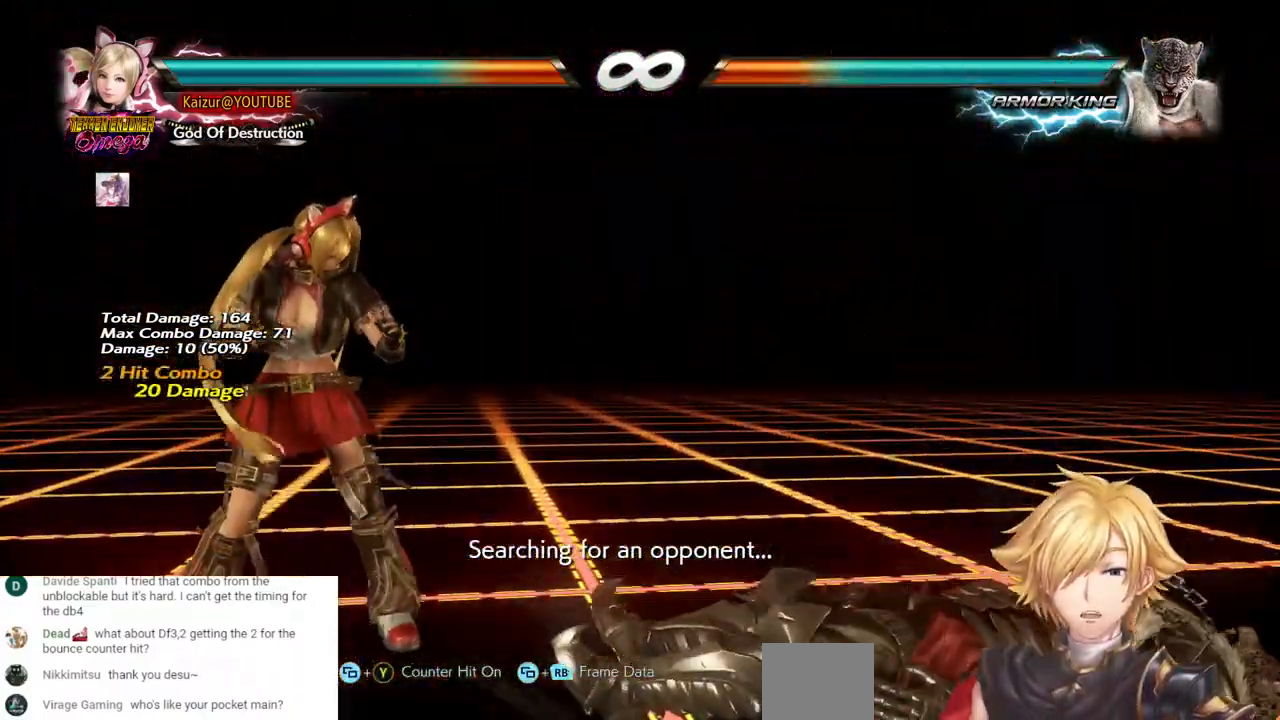
{"buttons": [], "left_stick": "center", "right_stick": "center", "events": [[283, "TRIANGLE", "down"], [383, "SELECT", "up"], [433, "TRIANGLE", "up"]]}
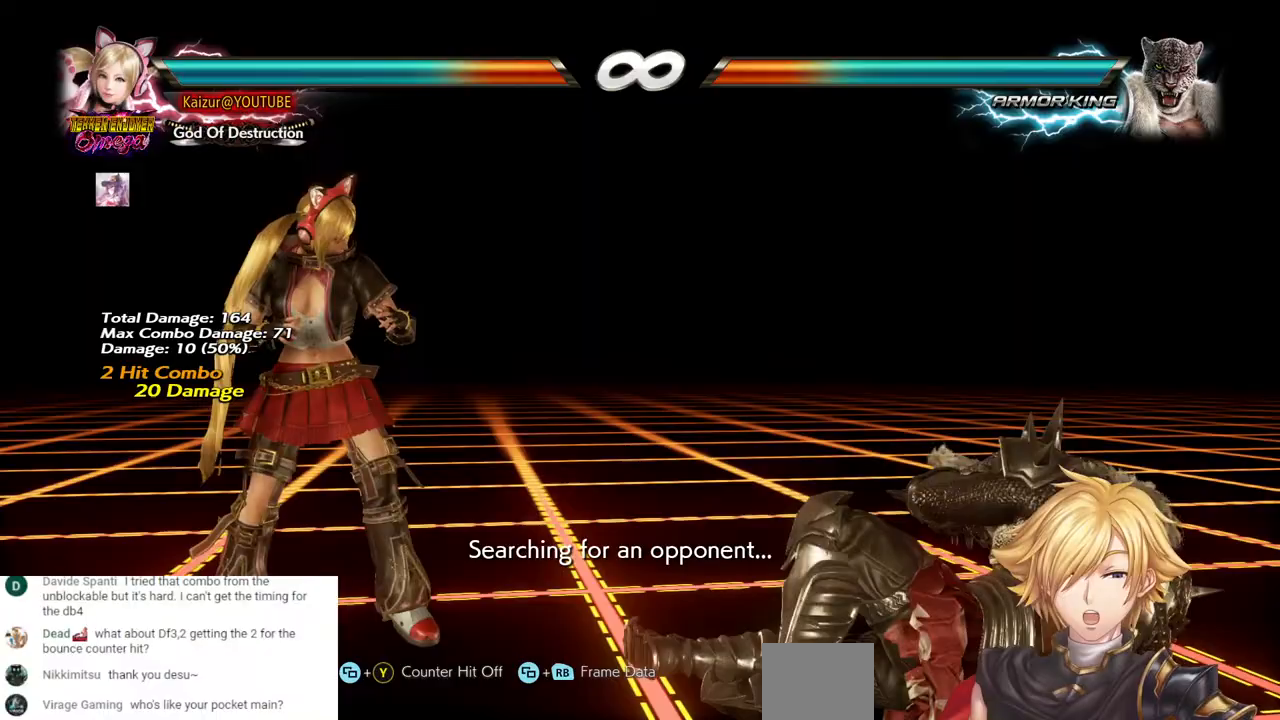
{"buttons": ["SELECT"], "left_stick": "center", "right_stick": "center", "events": [[317, "SELECT", "down"], [383, "TRIANGLE", "down"], [500, "TRIANGLE", "up"]]}
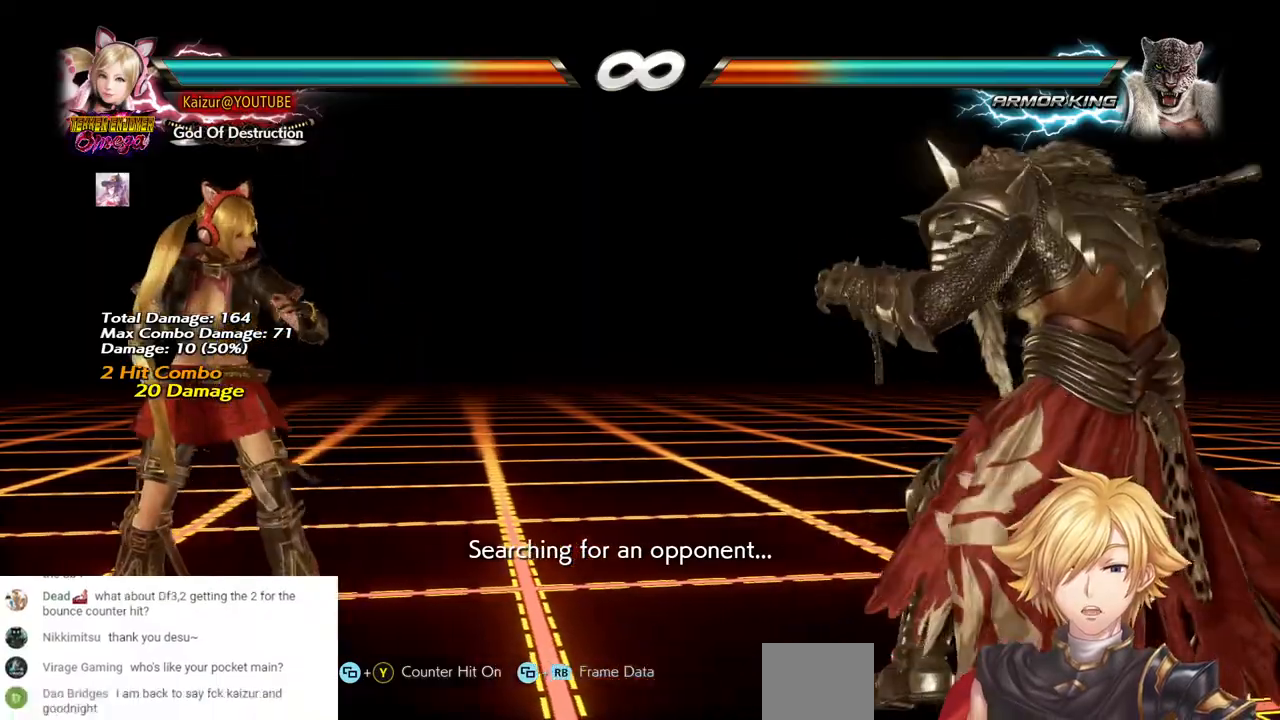
{"buttons": ["DPAD_RIGHT"], "left_stick": "center", "right_stick": "center", "events": [[17, "SELECT", "up"], [200, "DPAD_RIGHT", "down"], [300, "DPAD_RIGHT", "up"], [350, "DPAD_RIGHT", "down"]]}
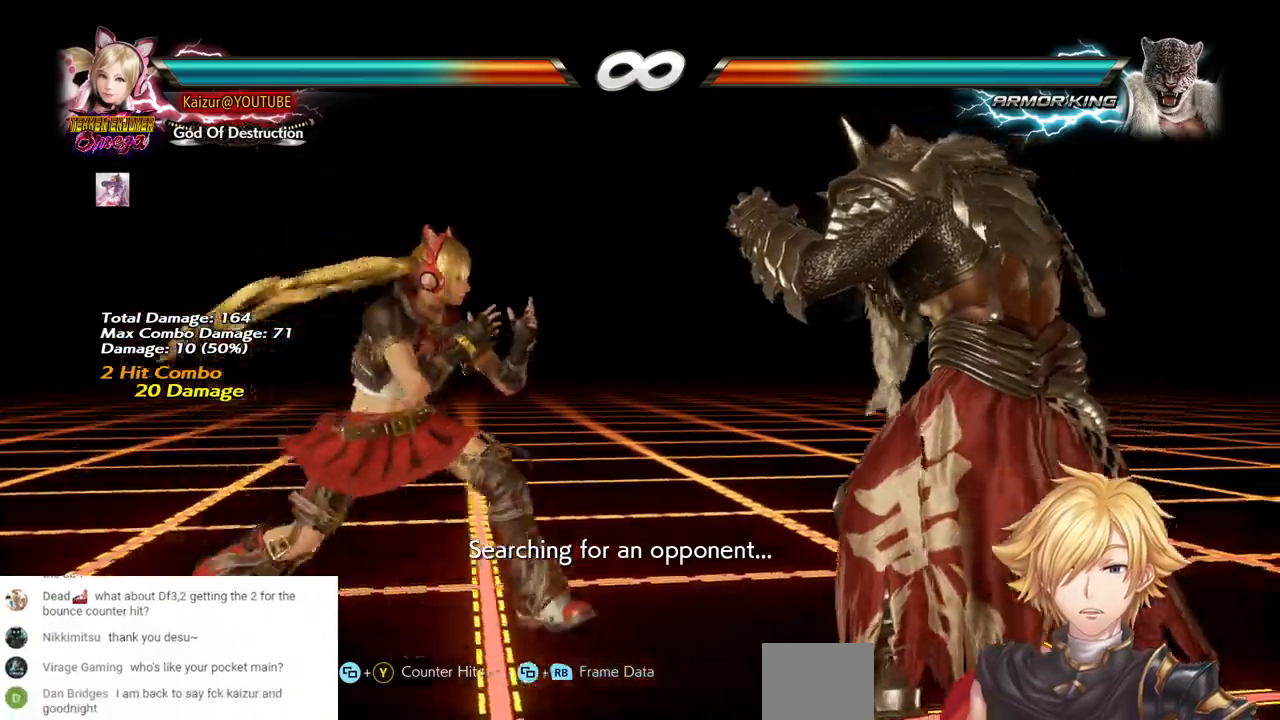
{"buttons": ["SELECT"], "left_stick": "center", "right_stick": "center", "events": [[50, "DPAD_LEFT", "down"], [117, "DPAD_RIGHT", "up"], [150, "DPAD_LEFT", "up"], [317, "SELECT", "down"], [350, "SQUARE", "down"], [500, "SQUARE", "up"]]}
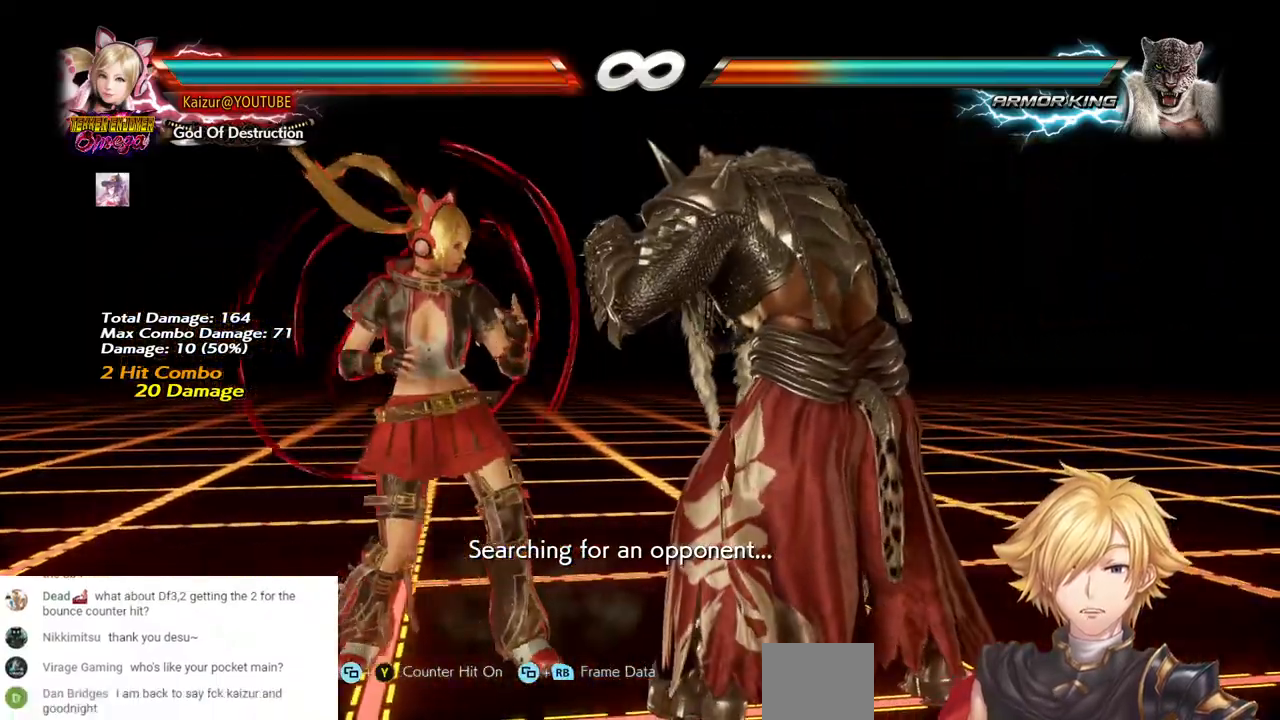
{"buttons": [], "left_stick": "center", "right_stick": "center"}
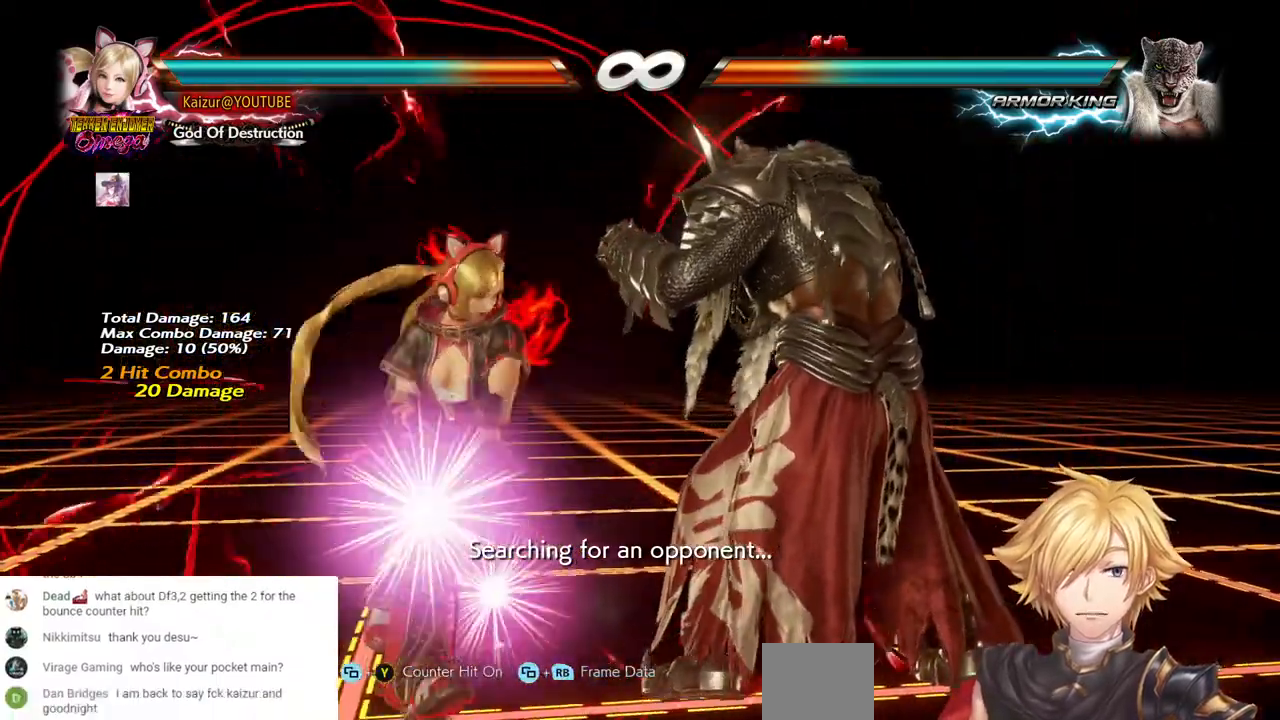
{"buttons": [], "left_stick": "center", "right_stick": "center", "events": [[433, "L1", "down"], [450, "L1", "up"]]}
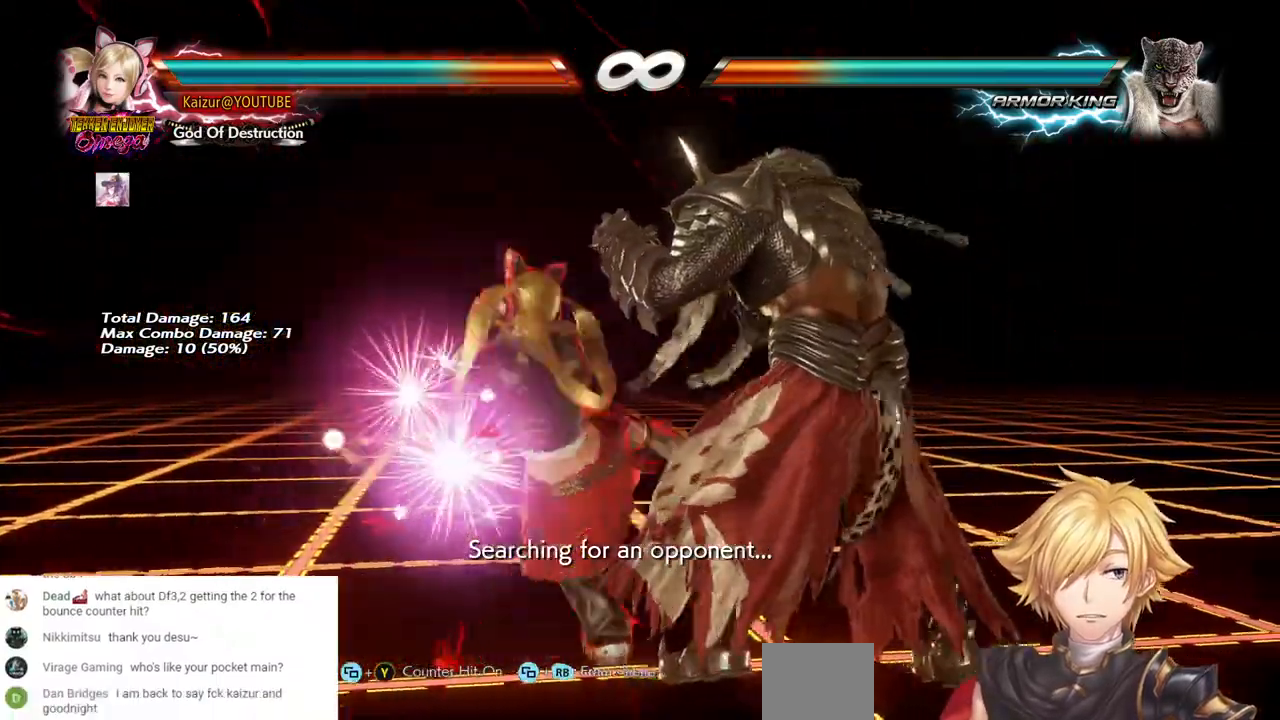
{"buttons": [], "left_stick": "center", "right_stick": "center", "events": []}
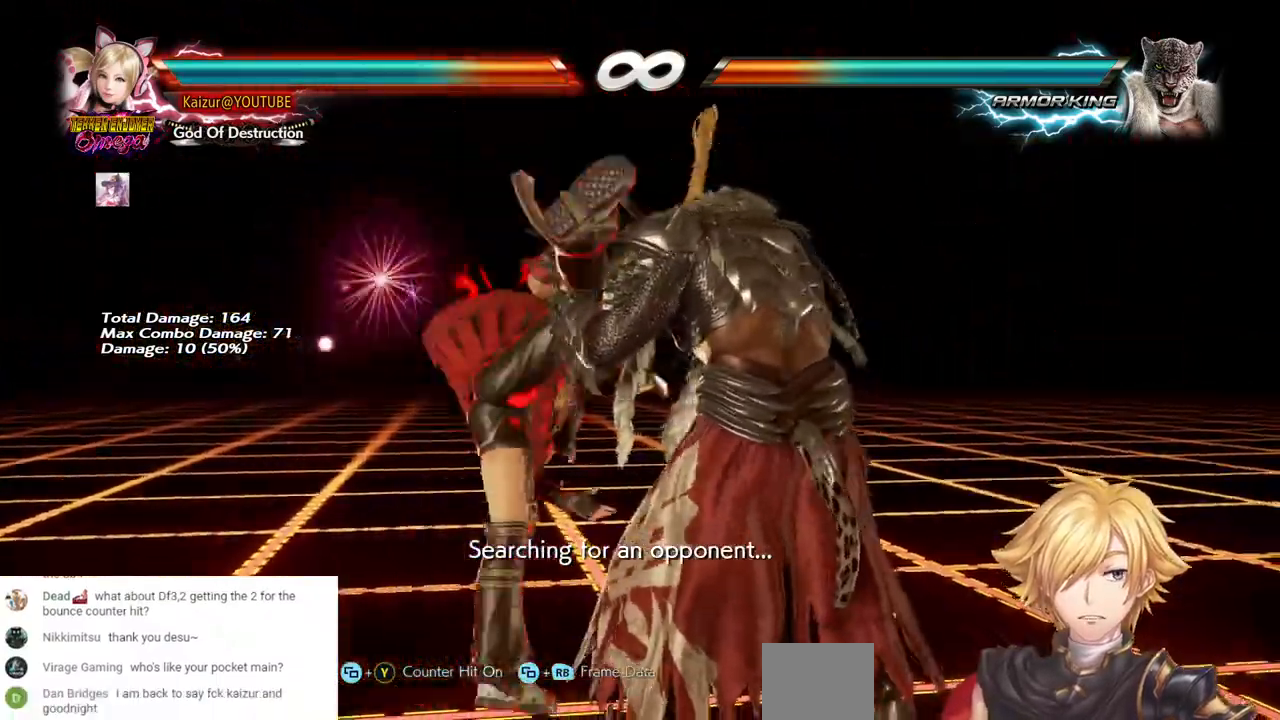
{"buttons": [], "left_stick": "center", "right_stick": "center", "events": [[200, "SQUARE", "down"], [317, "SQUARE", "up"]]}
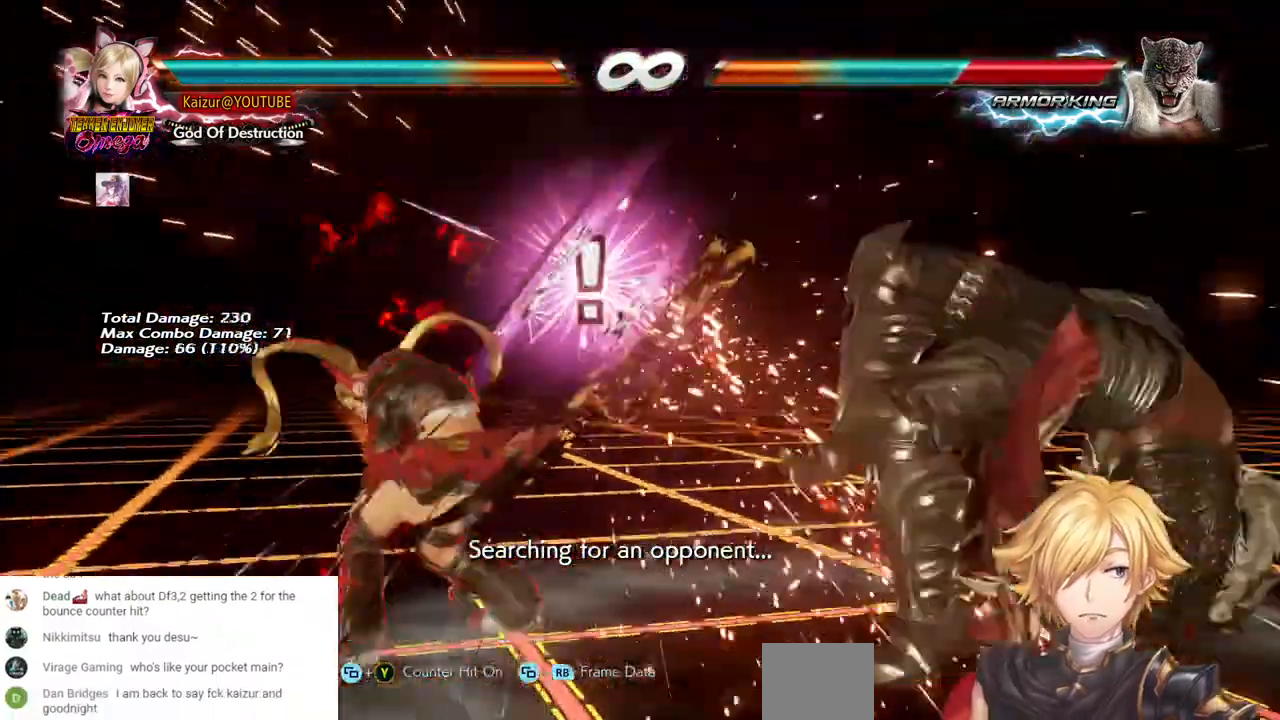
{"buttons": [], "left_stick": "center", "right_stick": "center", "events": [[300, "DPAD_RIGHT", "down"], [350, "DPAD_RIGHT", "up"], [417, "DPAD_RIGHT", "down"], [483, "DPAD_RIGHT", "up"]]}
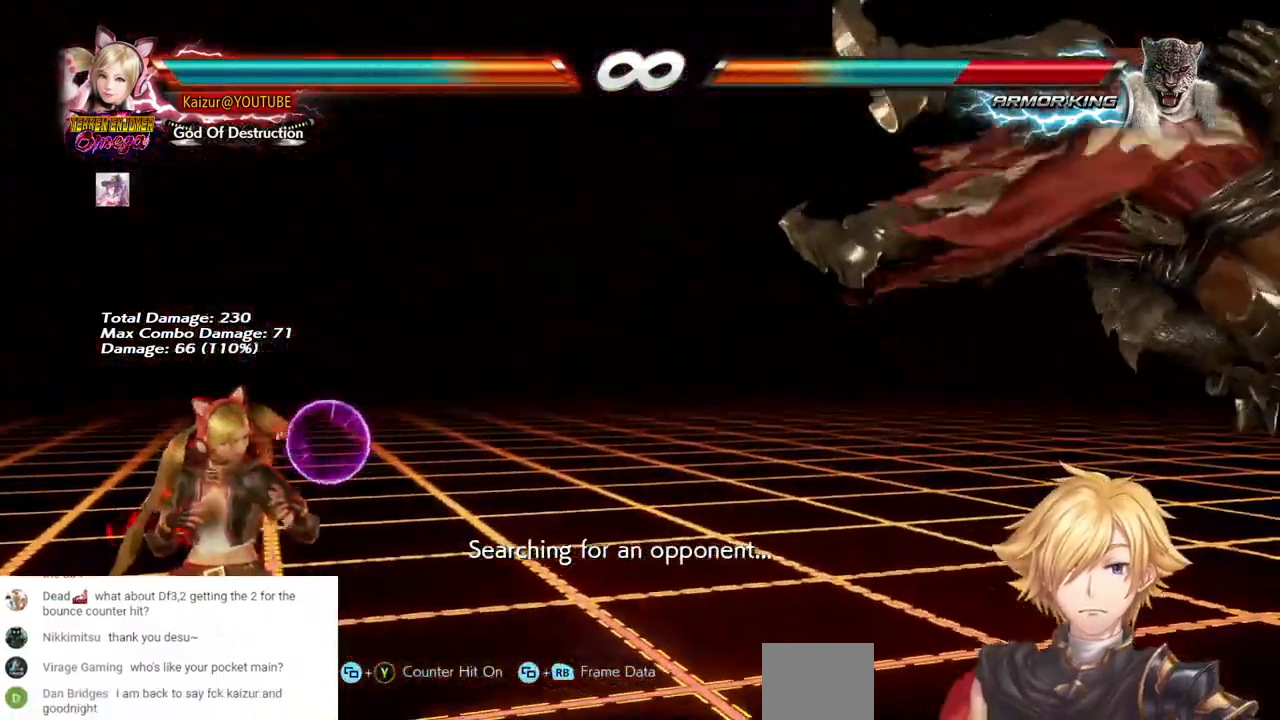
{"buttons": ["DPAD_RIGHT"], "left_stick": "center", "right_stick": "center", "events": [[33, "DPAD_RIGHT", "down"], [283, "R1", "down"], [283, "R2", "down"], [367, "R1", "up"], [367, "R2", "up"]]}
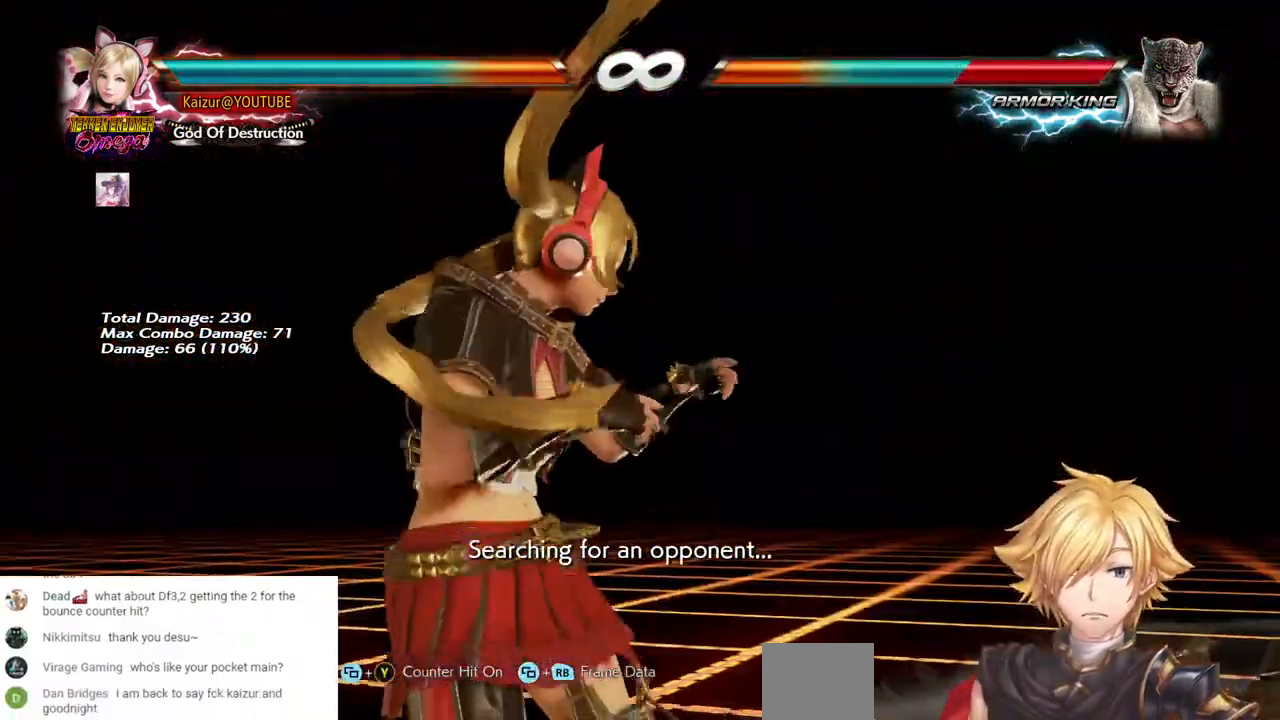
{"buttons": [], "left_stick": "center", "right_stick": "center", "events": [[500, "DPAD_RIGHT", "up"]]}
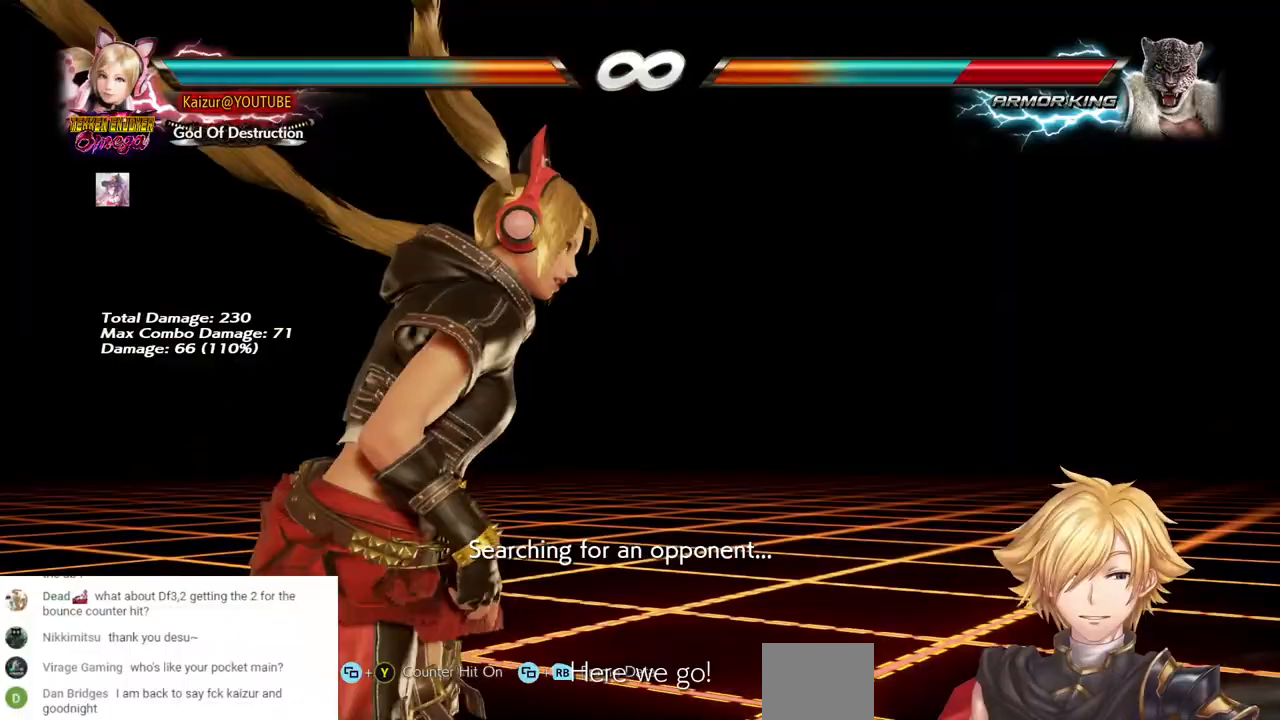
{"buttons": [], "left_stick": "center", "right_stick": "center", "events": []}
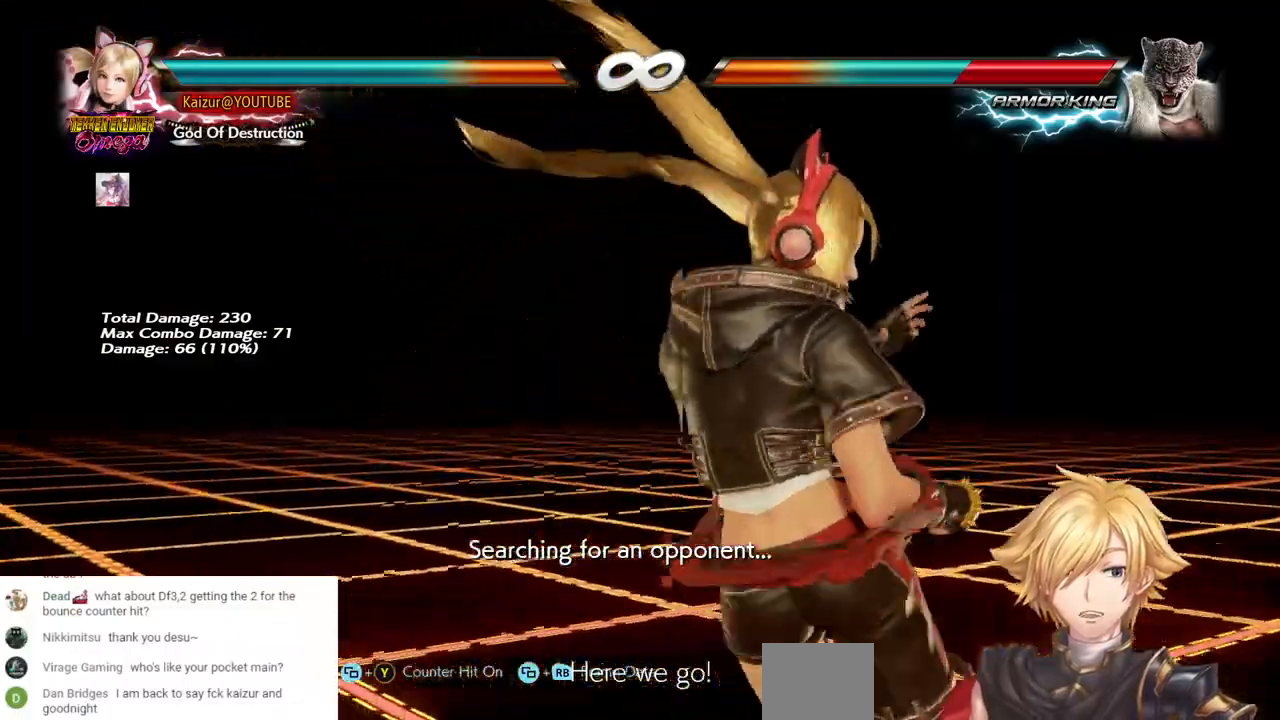
{"buttons": [], "left_stick": "center", "right_stick": "center", "events": []}
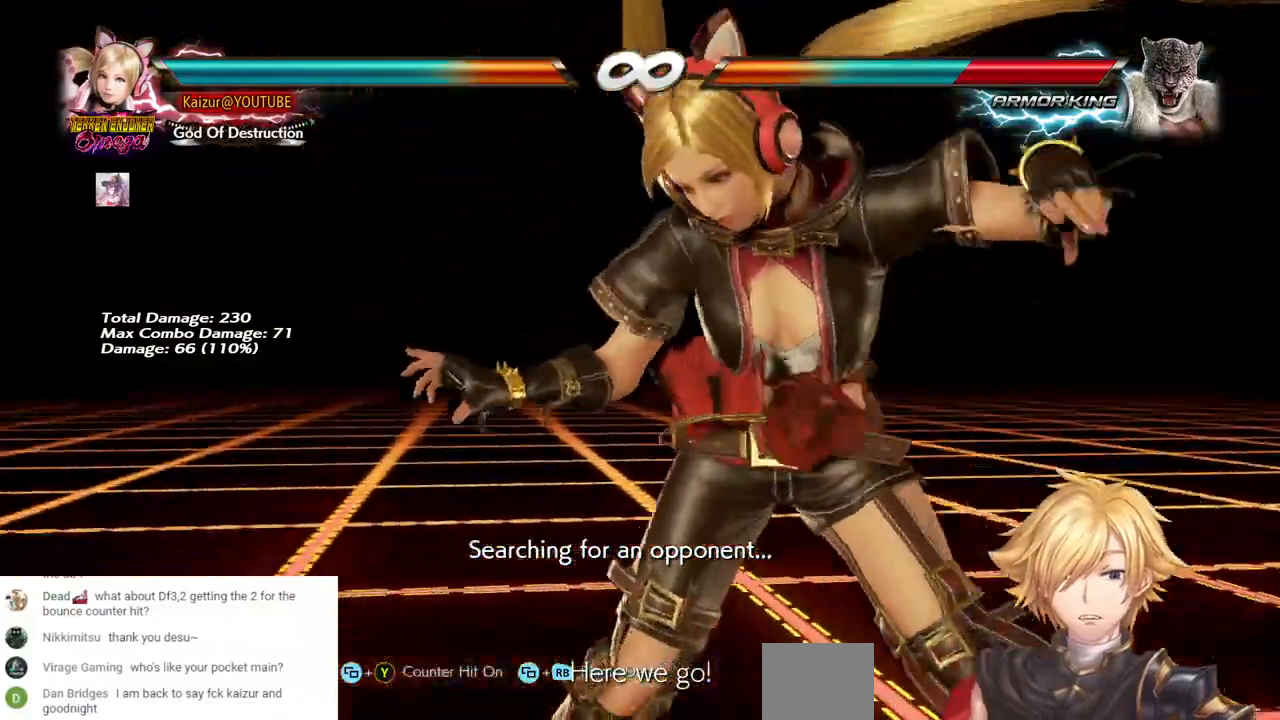
{"buttons": [], "left_stick": "center", "right_stick": "center", "events": []}